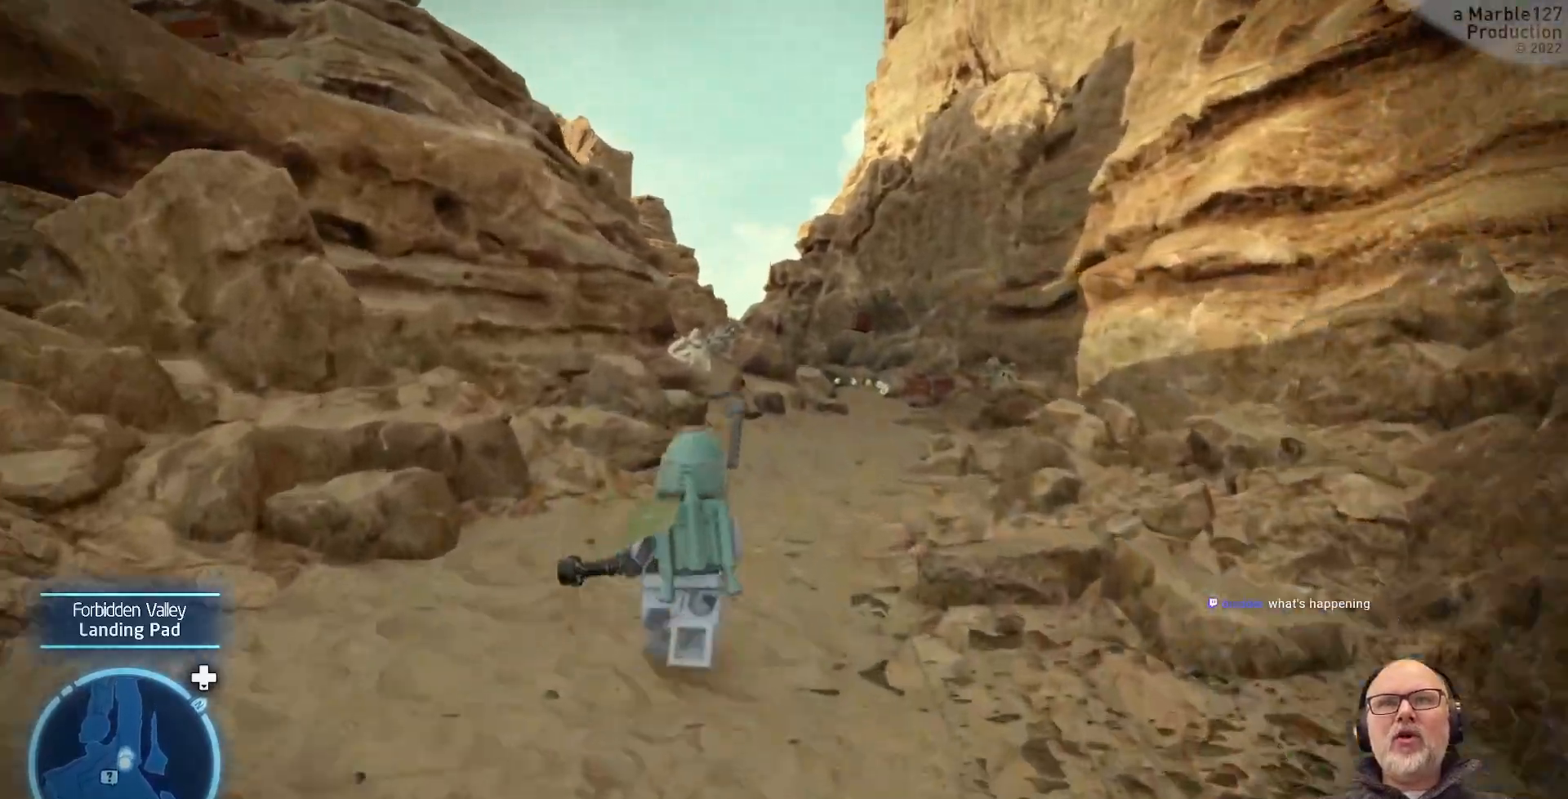
Gameplay with a controller (Xbox layout); each line is a JSON object with the inputs held at the frame after it. "events" lists button and stick changes between this image and that frame as [ms after this image, input, new state], when the widget could be followed in between. Not read: DPAD_RIGHT L2 L3 R2 R3.
{"buttons": [], "left_stick": "up", "right_stick": "center", "events": []}
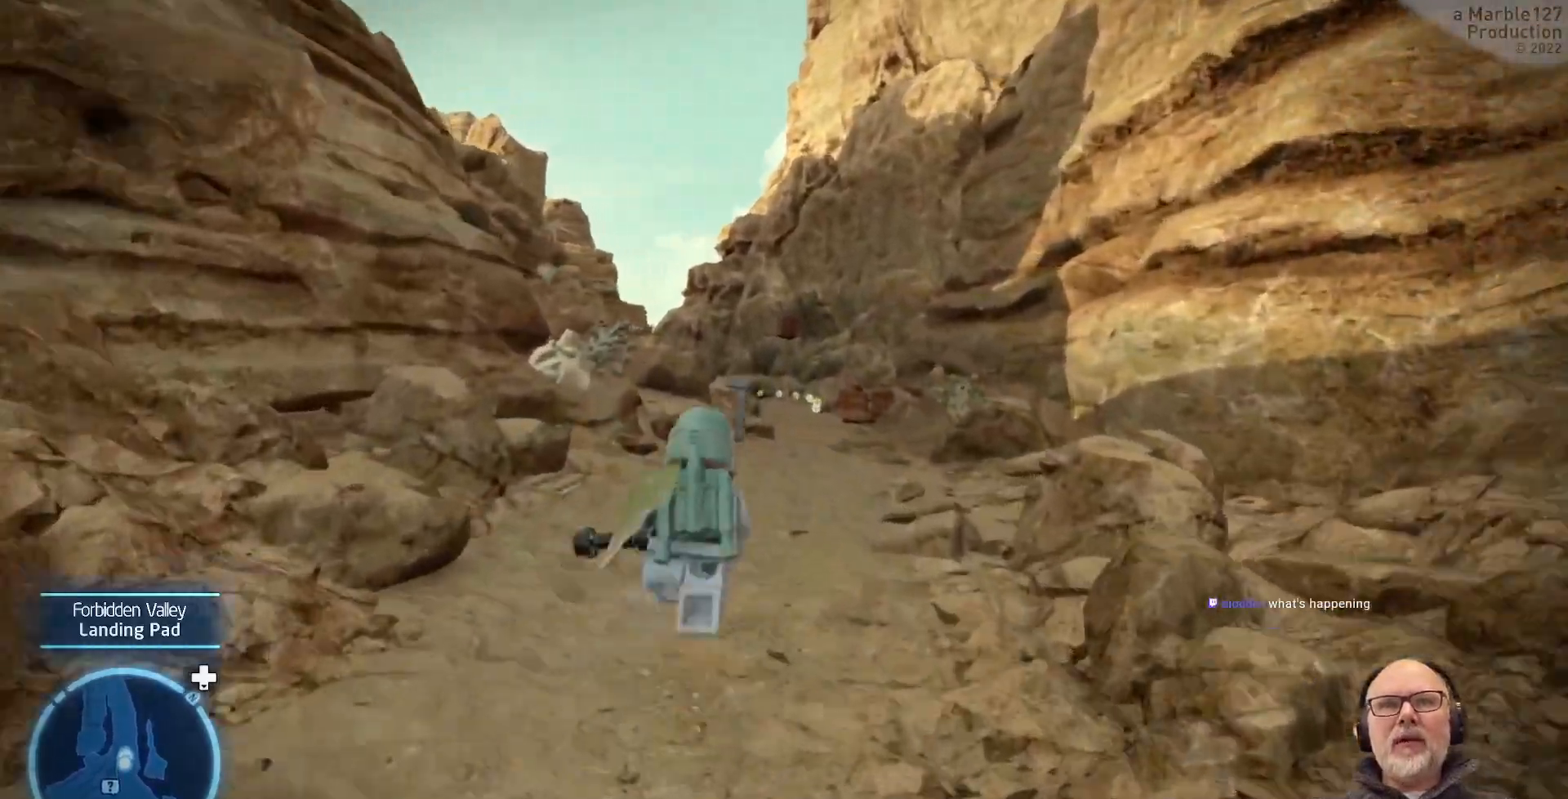
{"buttons": [], "left_stick": "up", "right_stick": "center", "events": []}
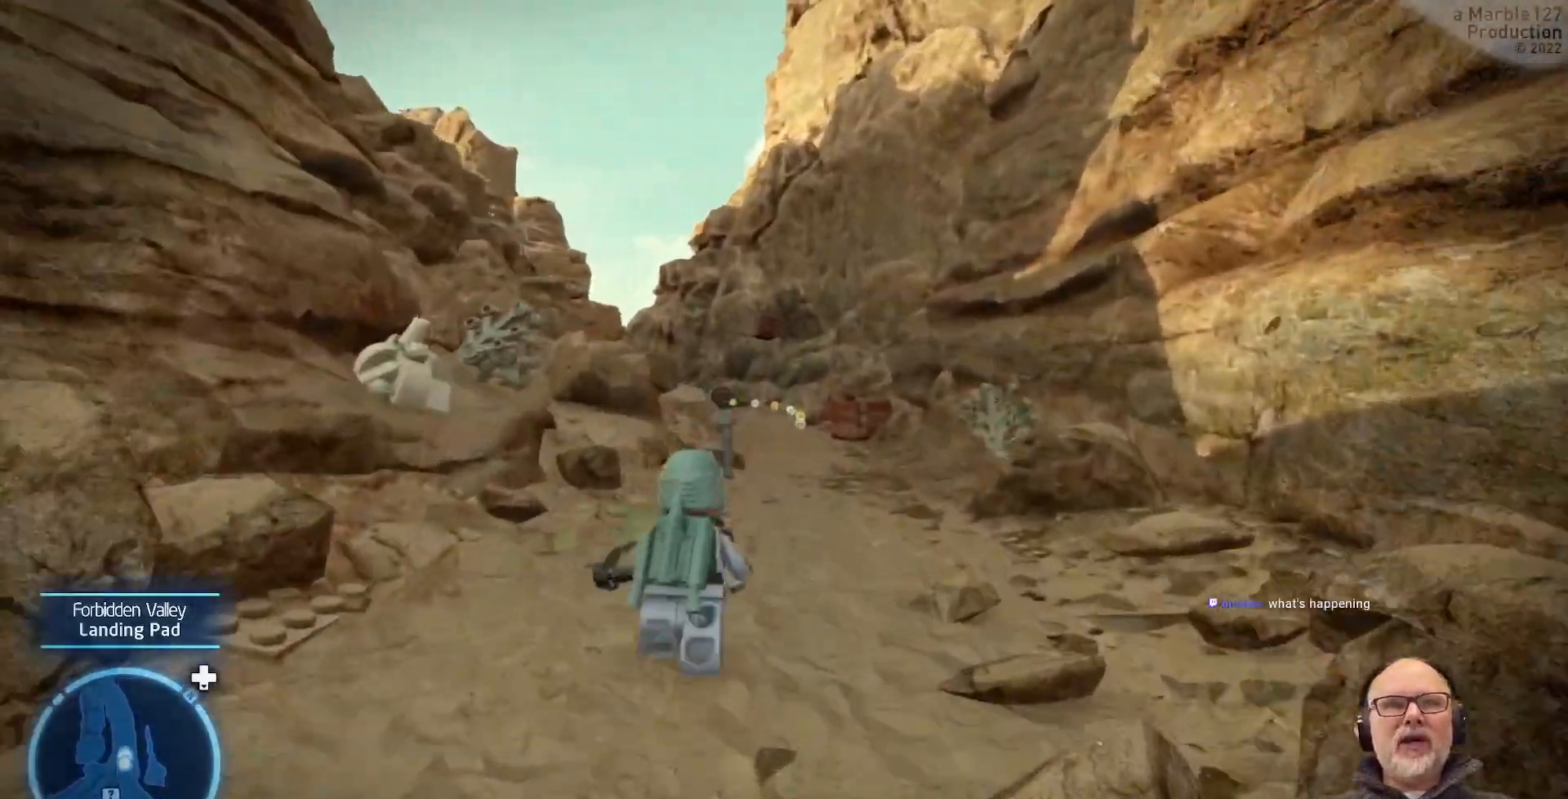
{"buttons": [], "left_stick": "up", "right_stick": "center", "events": []}
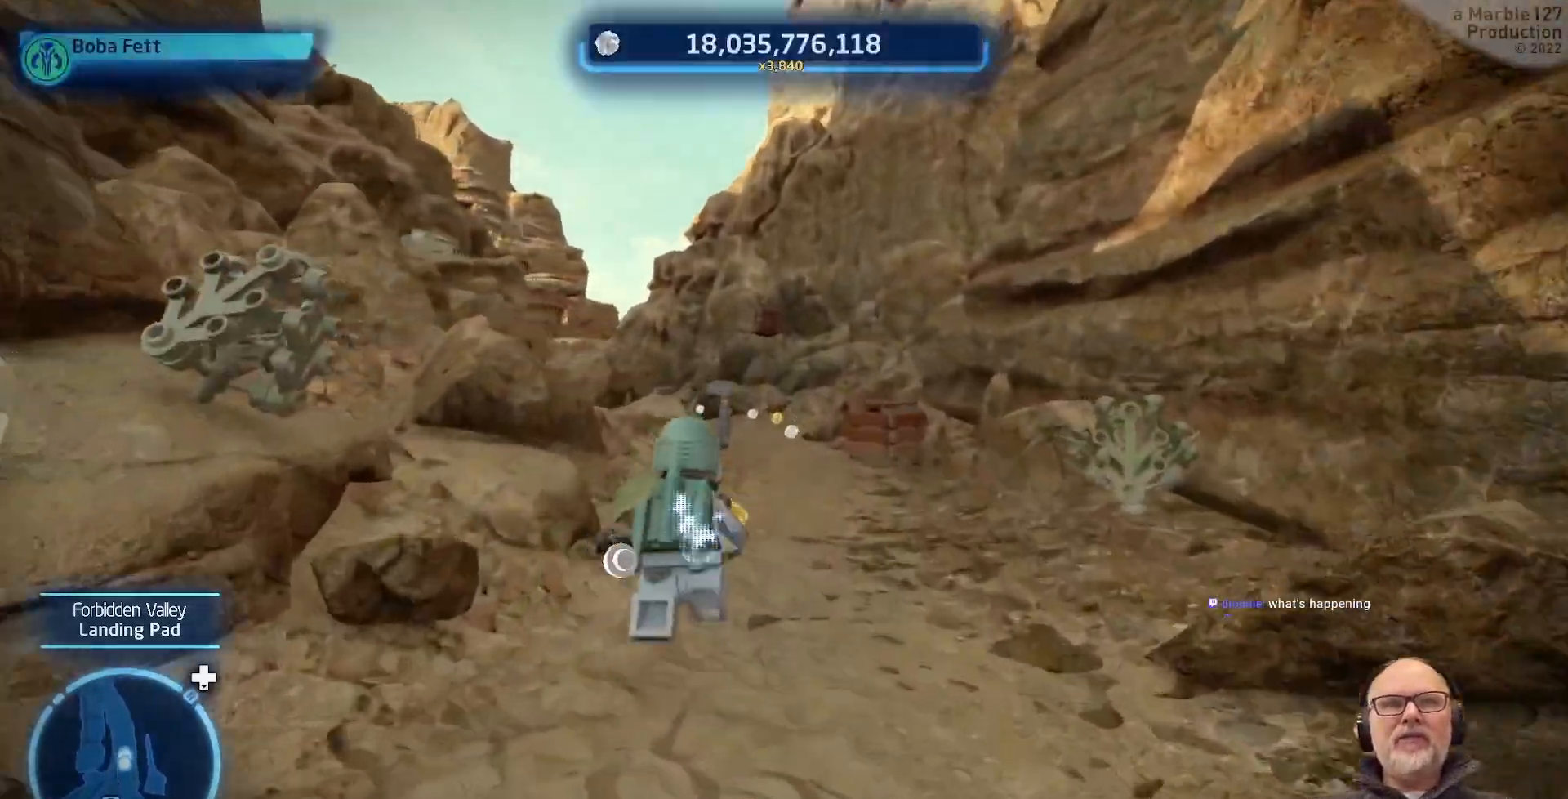
{"buttons": [], "left_stick": "up", "right_stick": "center", "events": []}
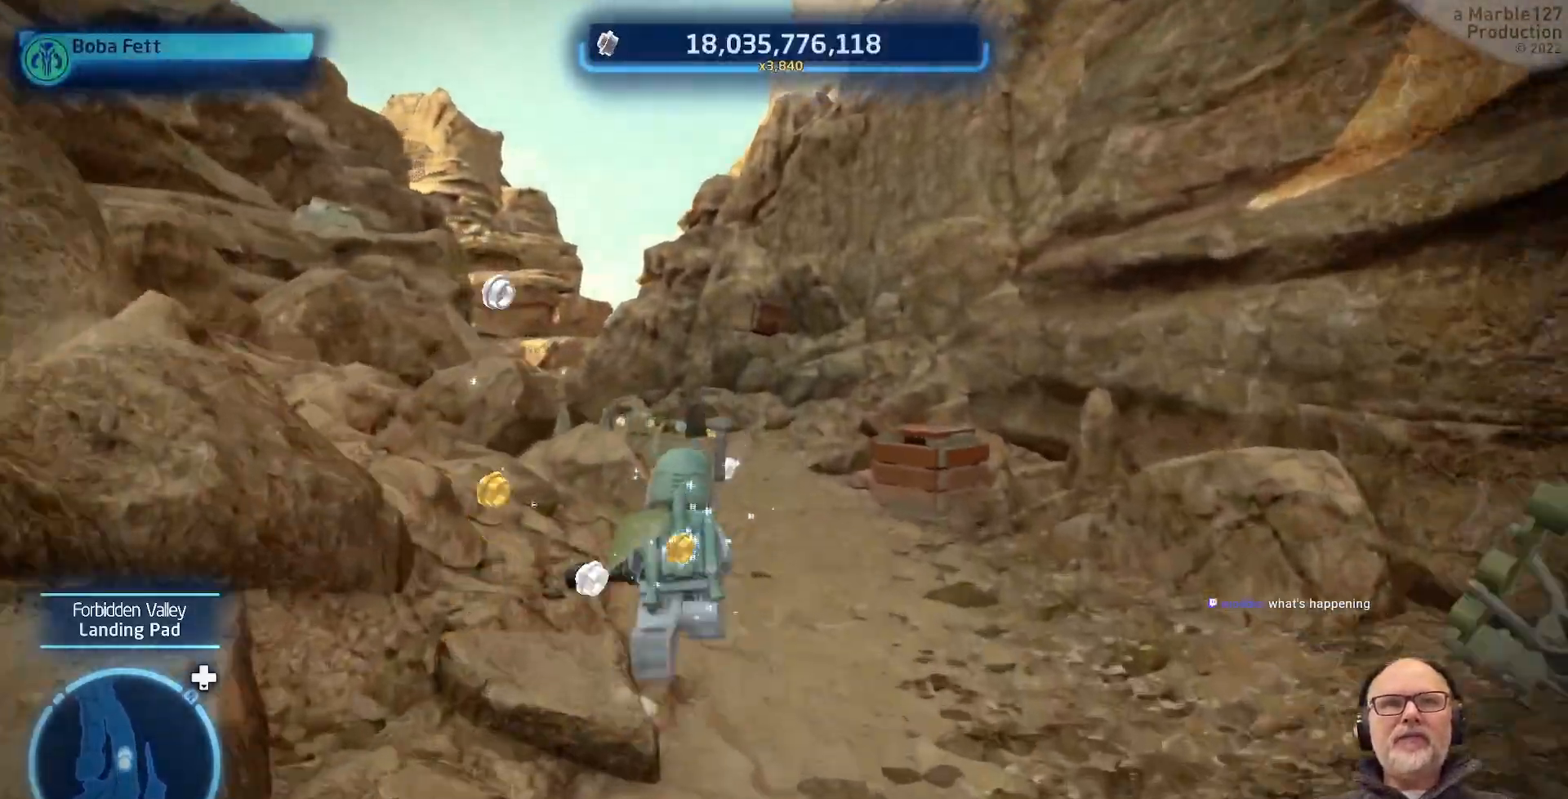
{"buttons": [], "left_stick": "up", "right_stick": "center", "events": []}
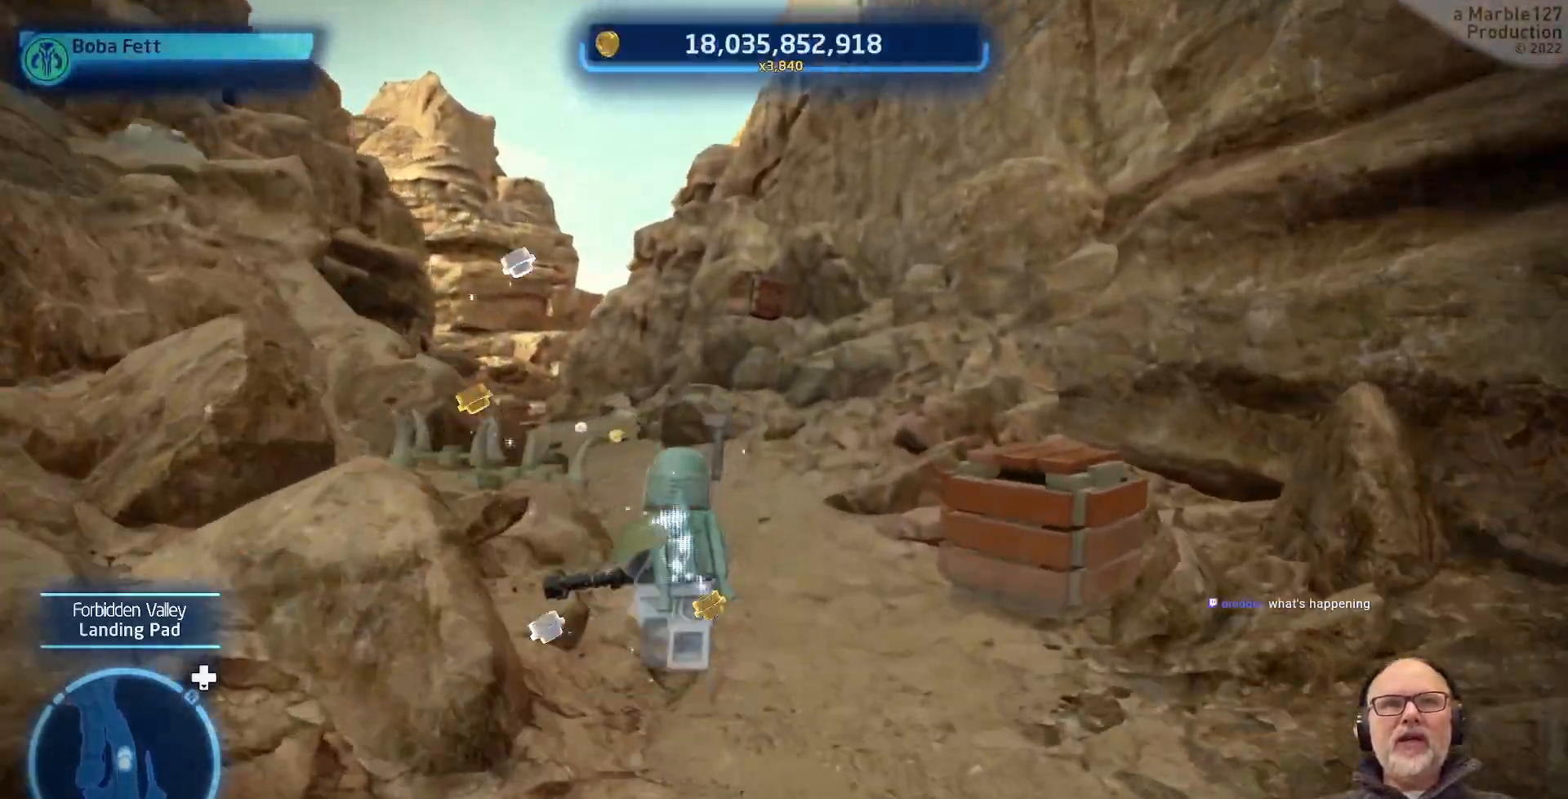
{"buttons": [], "left_stick": "up", "right_stick": "center"}
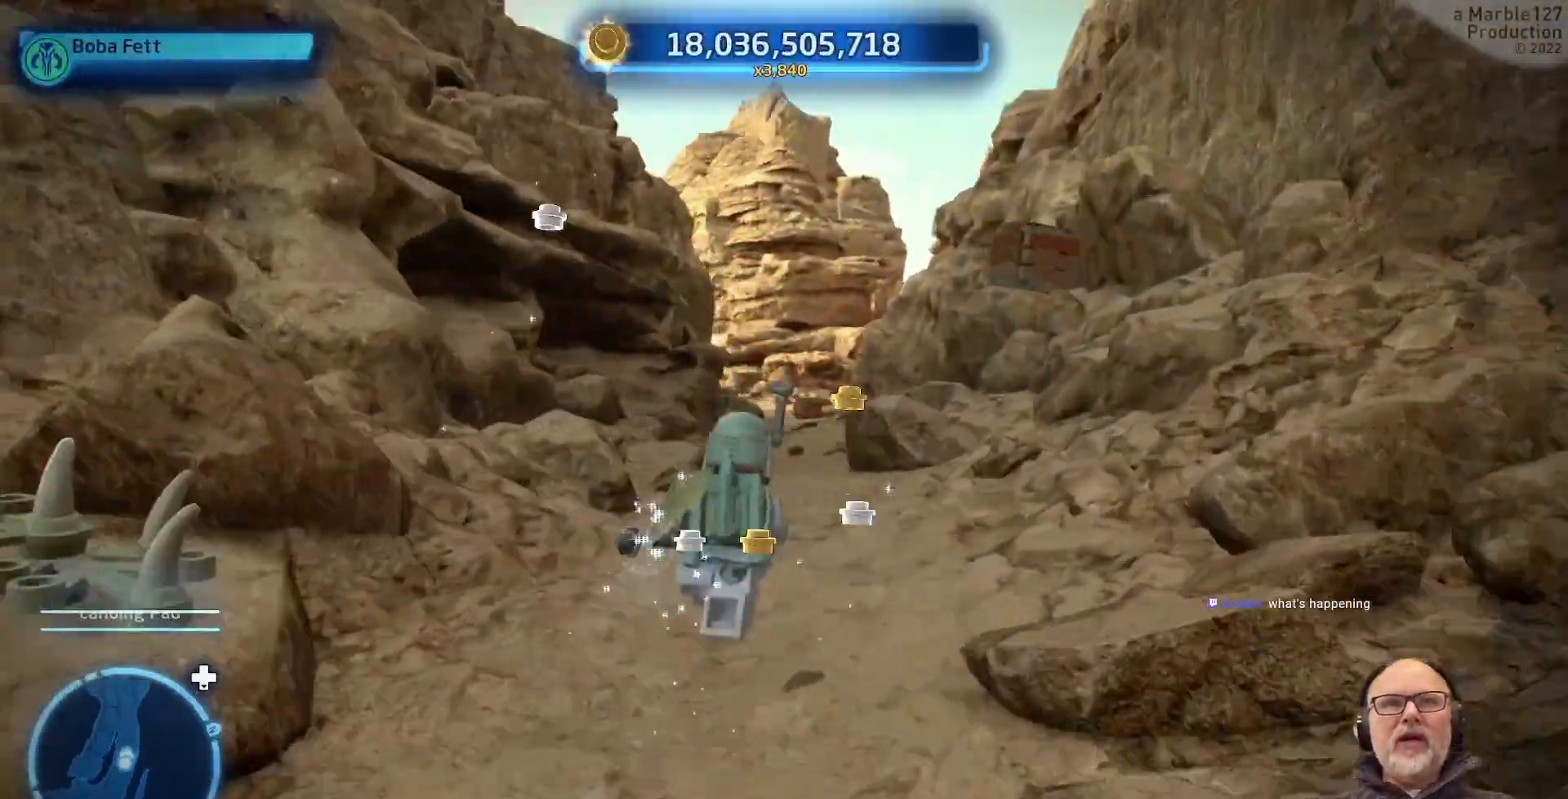
{"buttons": [], "left_stick": "up", "right_stick": "center", "events": []}
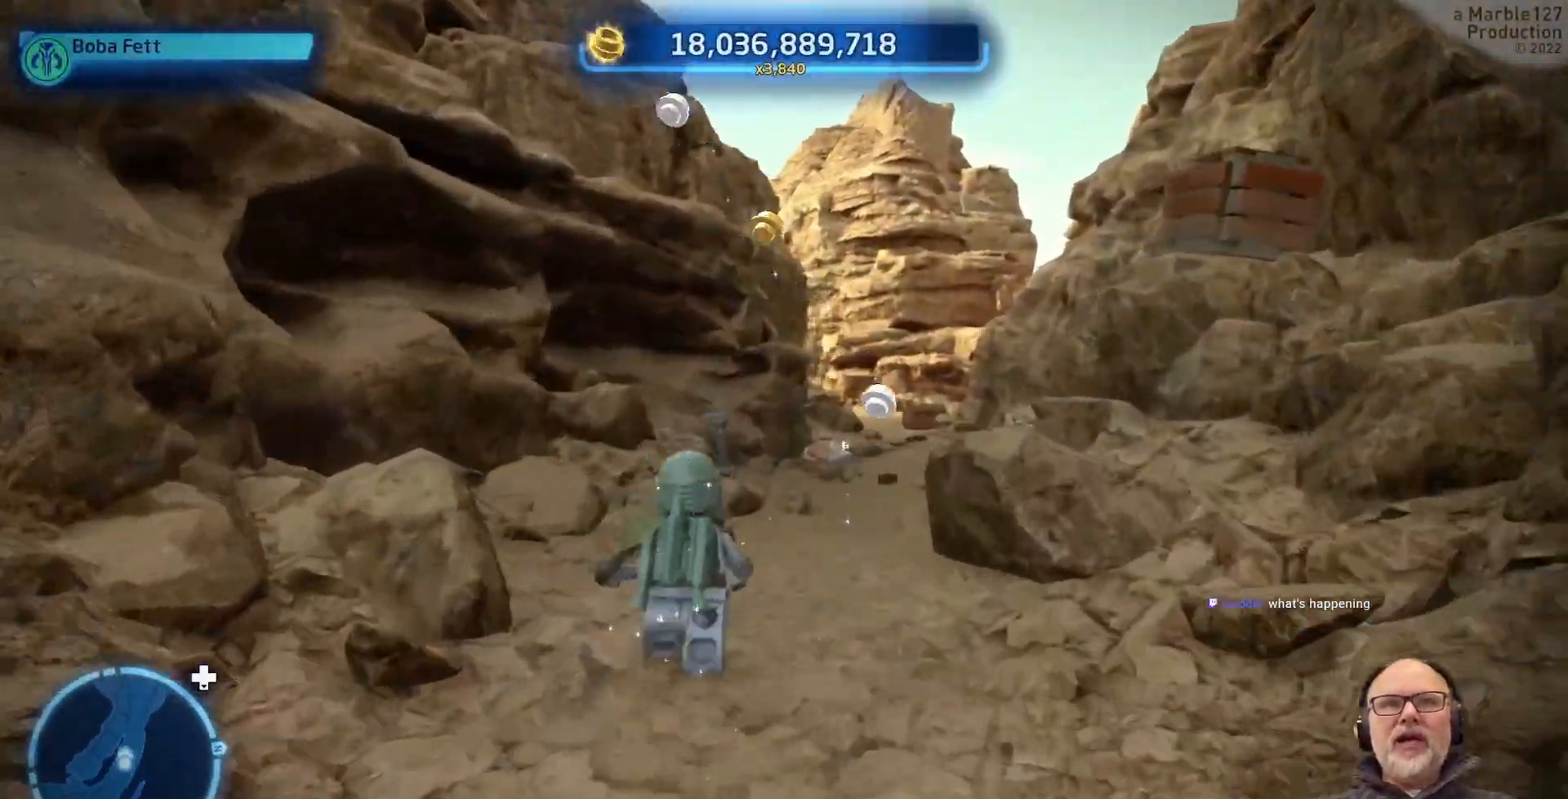
{"buttons": [], "left_stick": "up", "right_stick": "center", "events": [[333, "right_stick", "right"], [500, "right_stick", "center"]]}
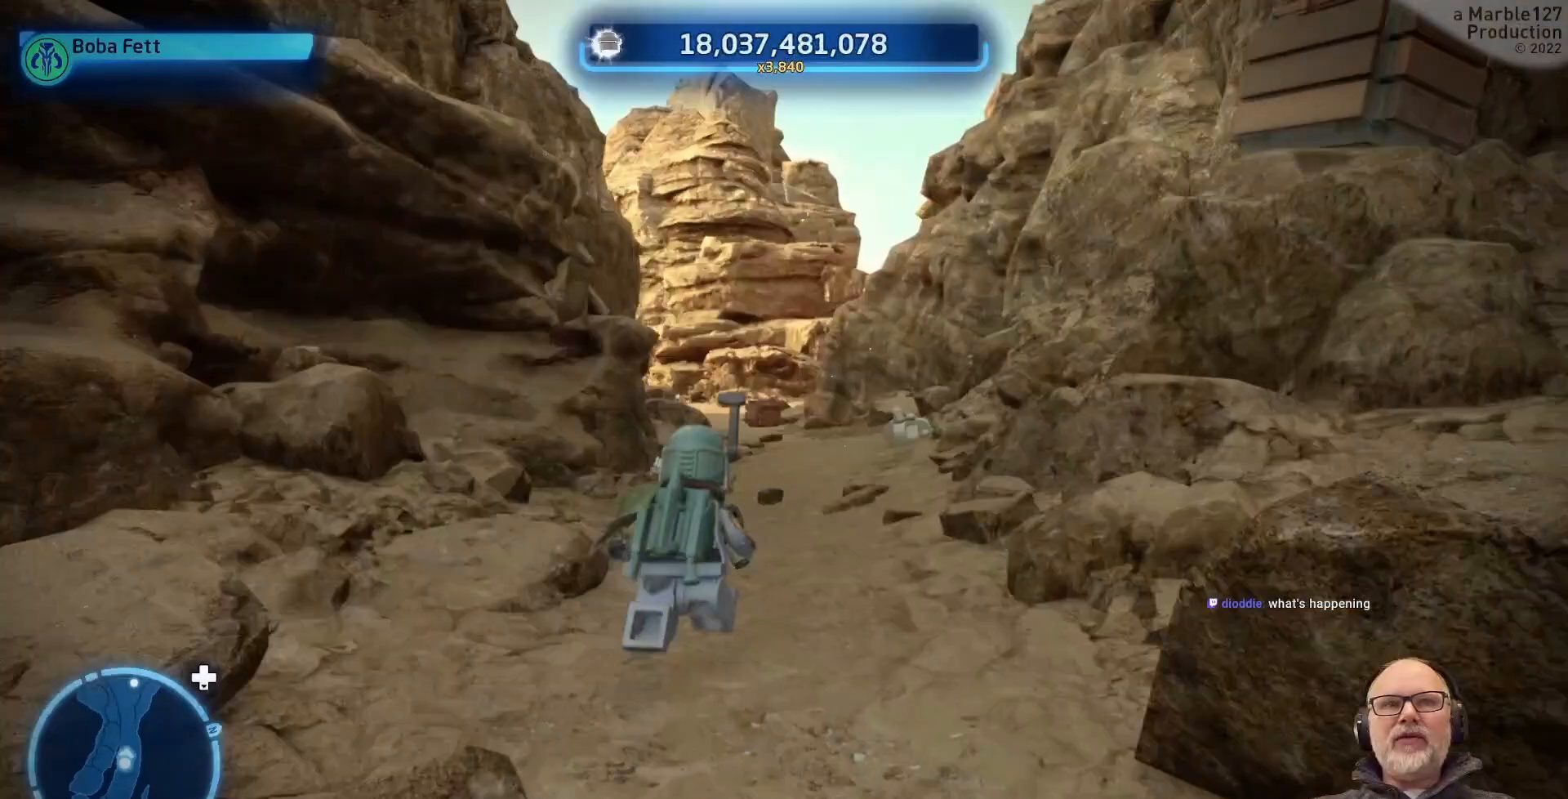
{"buttons": [], "left_stick": "up", "right_stick": "center", "events": []}
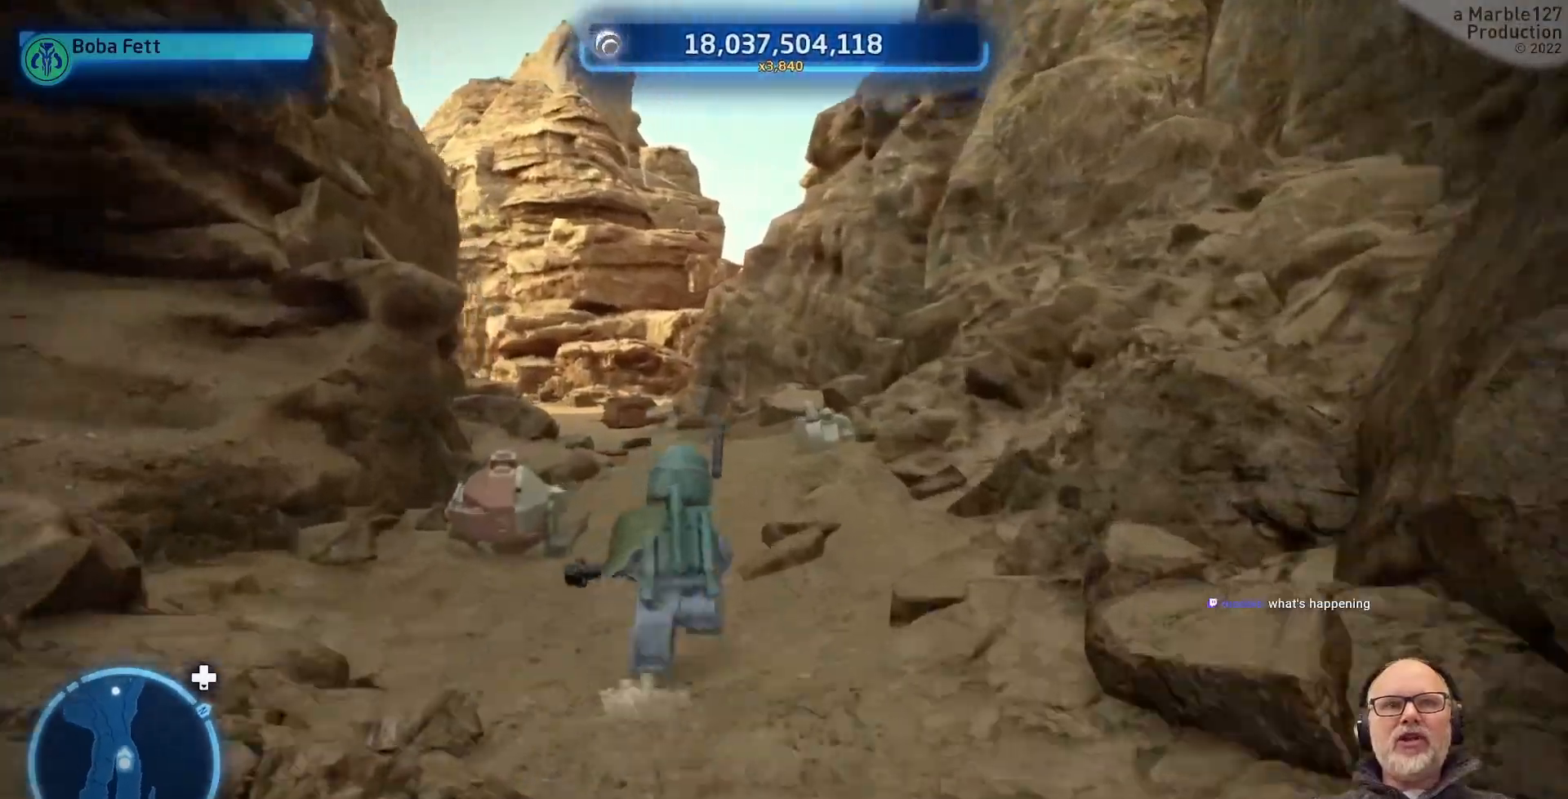
{"buttons": [], "left_stick": "up", "right_stick": "center", "events": []}
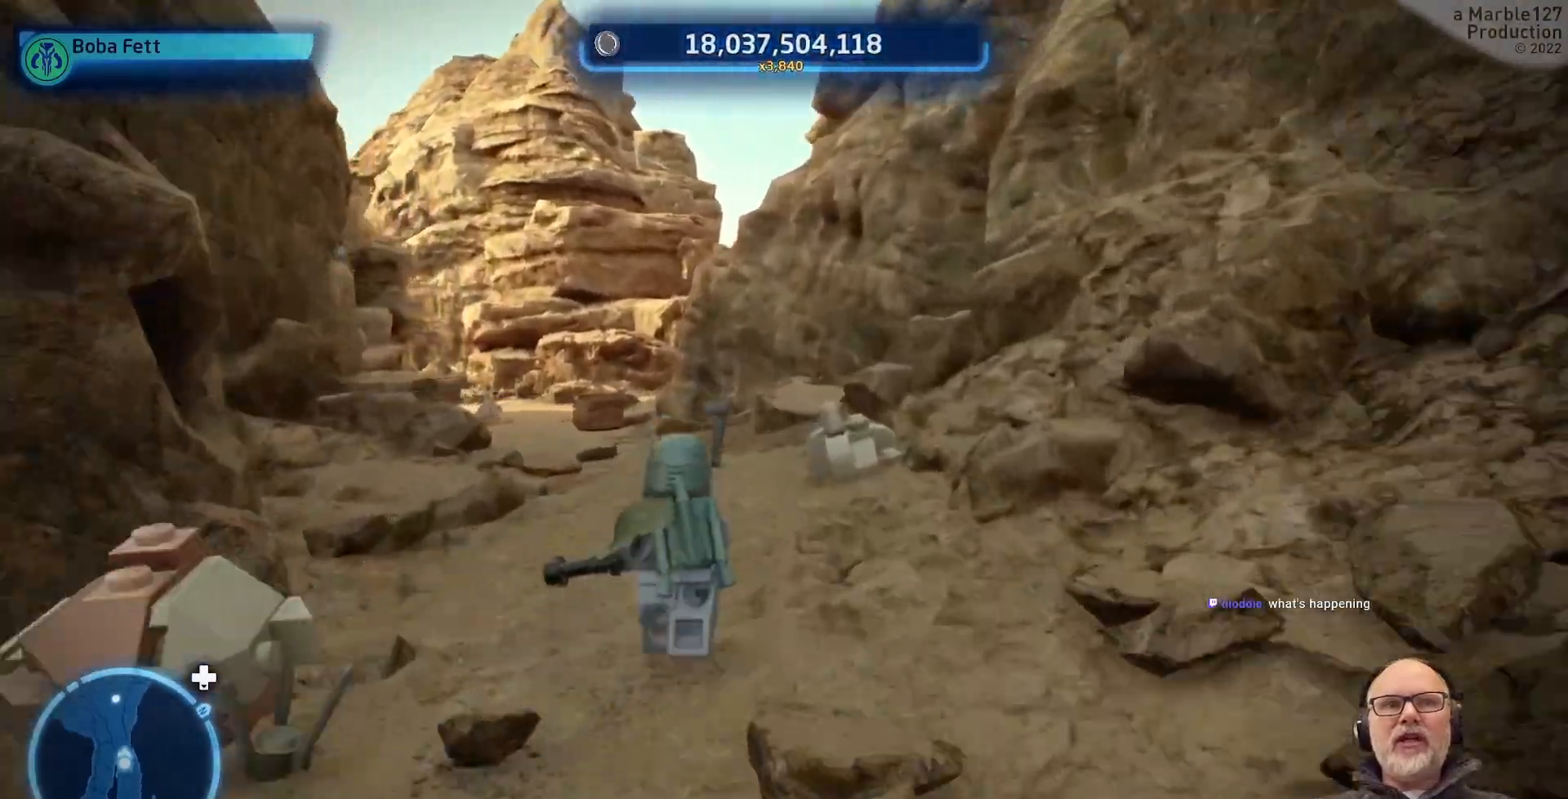
{"buttons": [], "left_stick": "up", "right_stick": "center", "events": []}
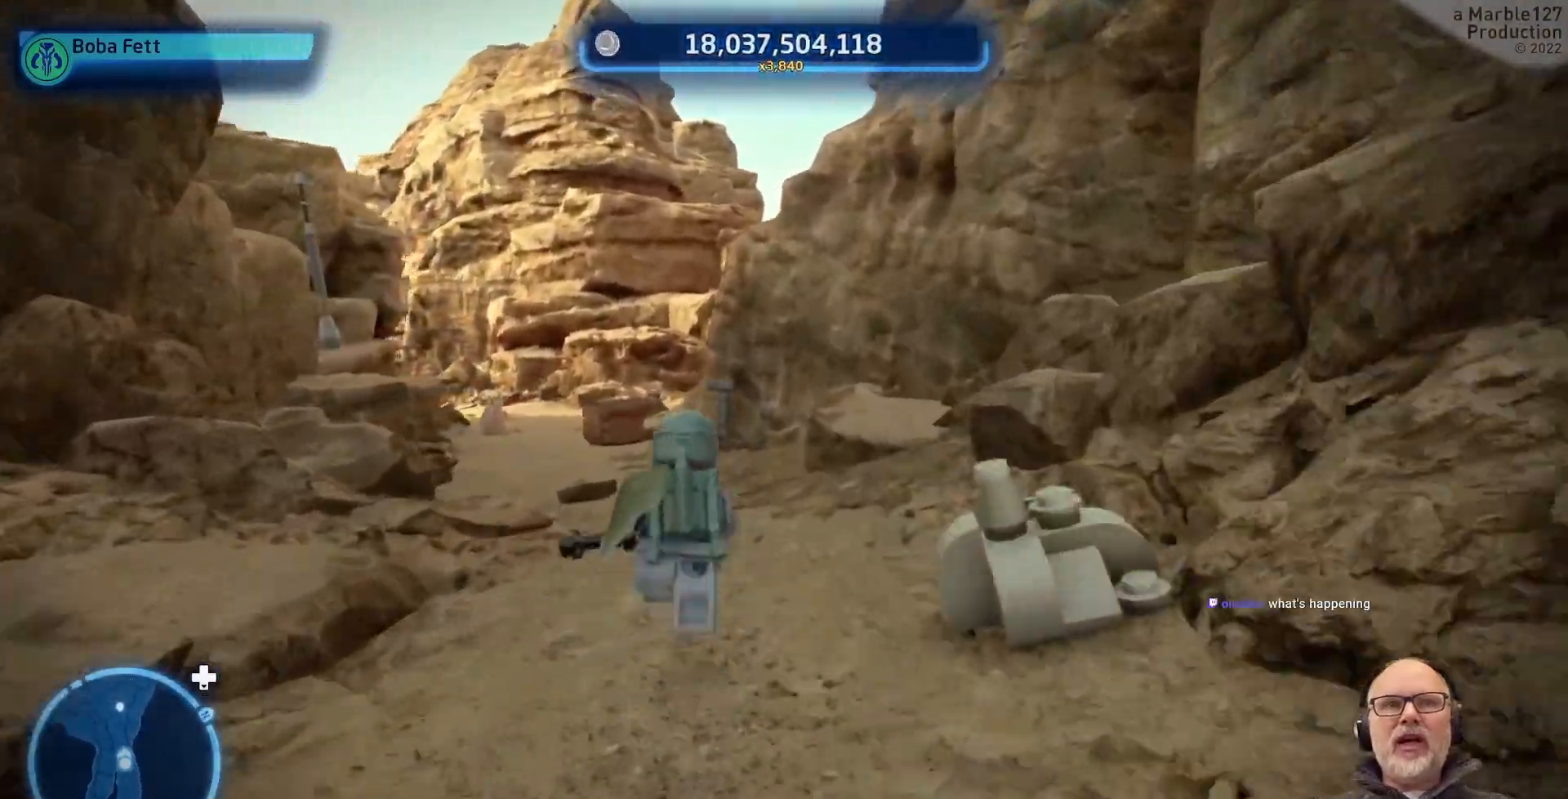
{"buttons": [], "left_stick": "up", "right_stick": "center", "events": []}
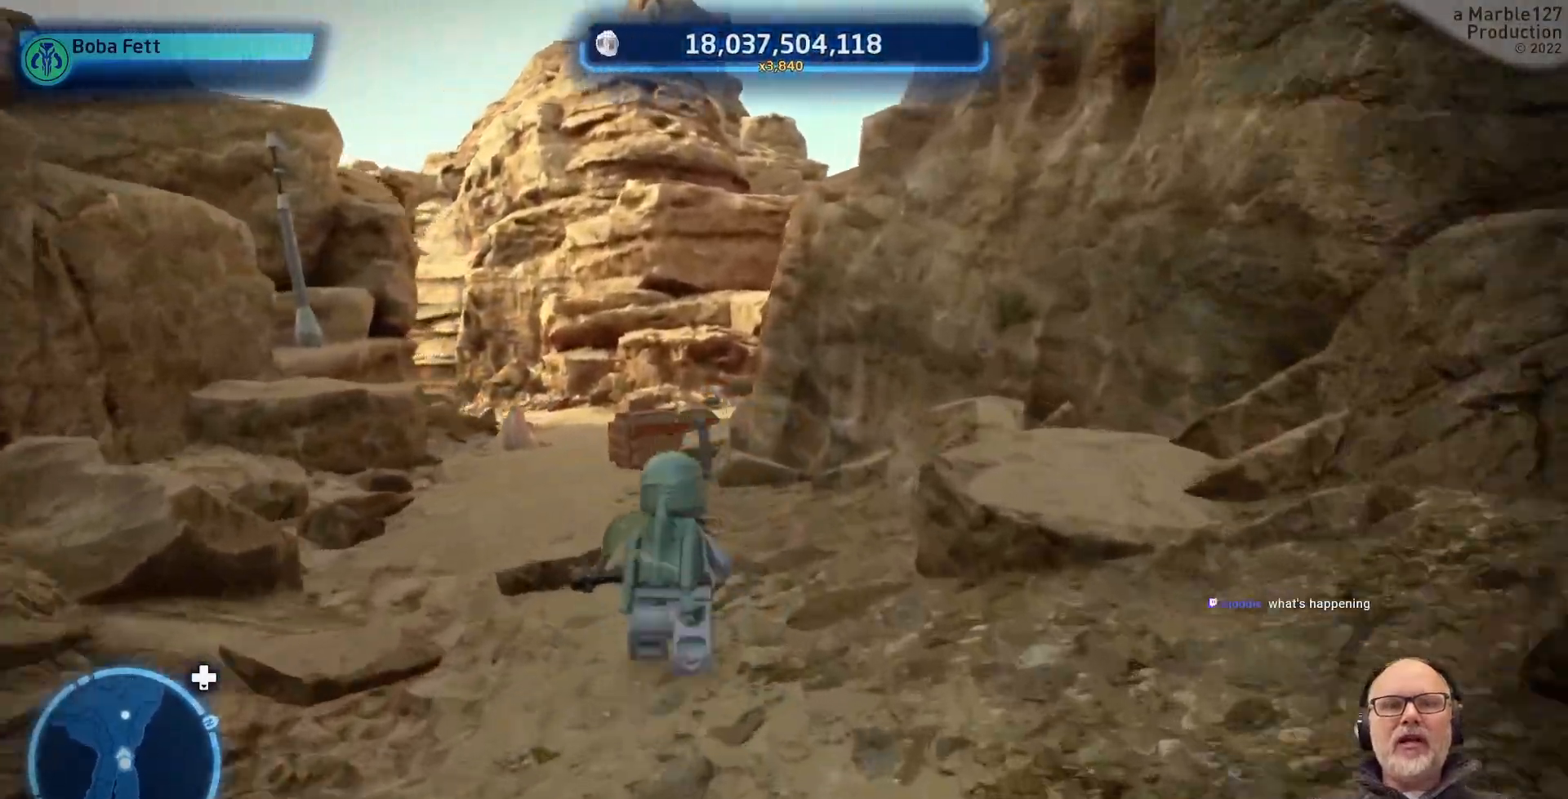
{"buttons": [], "left_stick": "up-left", "right_stick": "left", "events": [[400, "left_stick", "up-left"], [400, "right_stick", "left"]]}
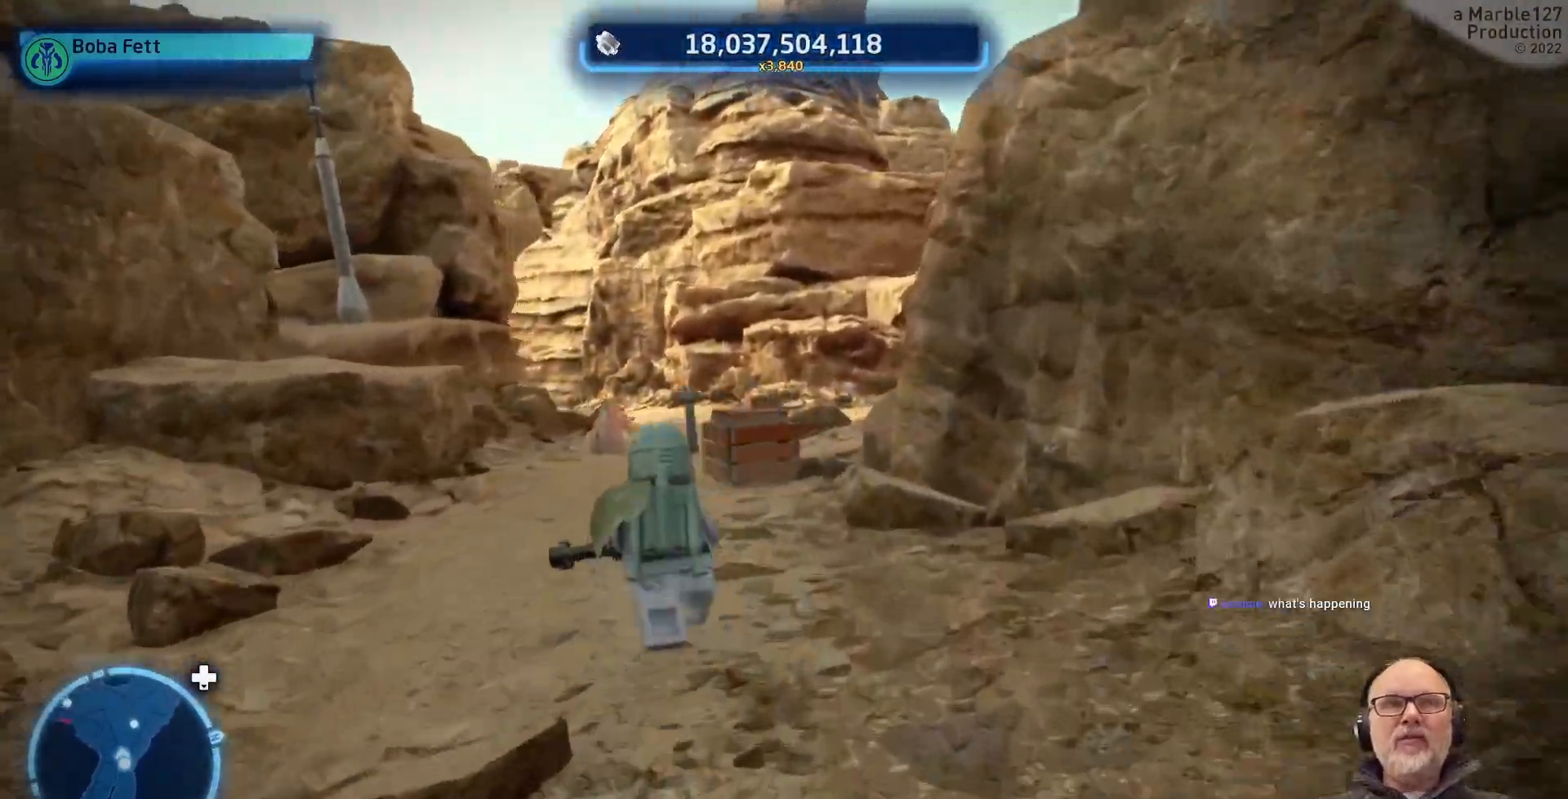
{"buttons": [], "left_stick": "up", "right_stick": "center", "events": [[33, "left_stick", "up"], [67, "right_stick", "center"]]}